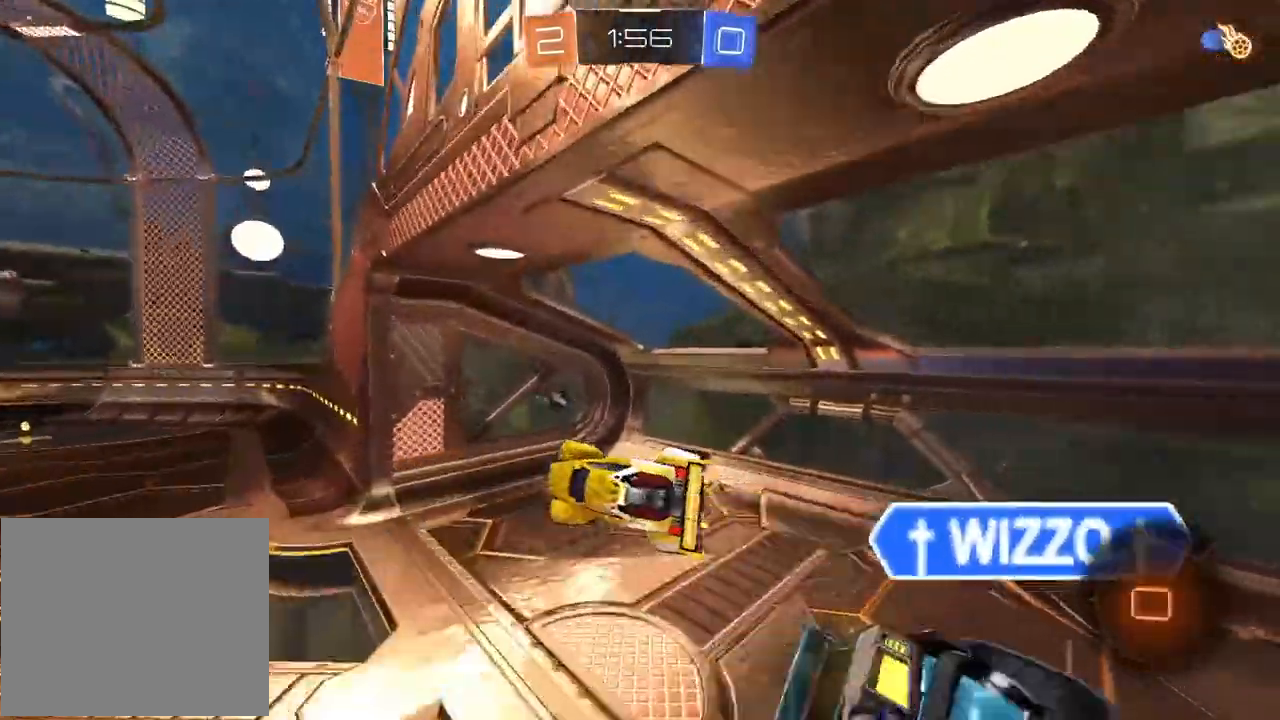
Gameplay with a controller (PlayStation layout); each line is a JSON object with the inputs held at the frame after it. "events" lists button and stick changes between this image and that frame as [ms after this image, input, new state], when the widget could be followed in between.
{"buttons": ["R2"], "left_stick": "center", "right_stick": "center", "events": [[150, "TRIANGLE", "down"], [233, "L2", "down"], [233, "R2", "down"], [250, "L1", "down"], [267, "TRIANGLE", "up"], [317, "left_stick", "down-left"], [350, "L1", "up"], [433, "L2", "up"], [450, "left_stick", "center"], [500, "CROSS", "up"]]}
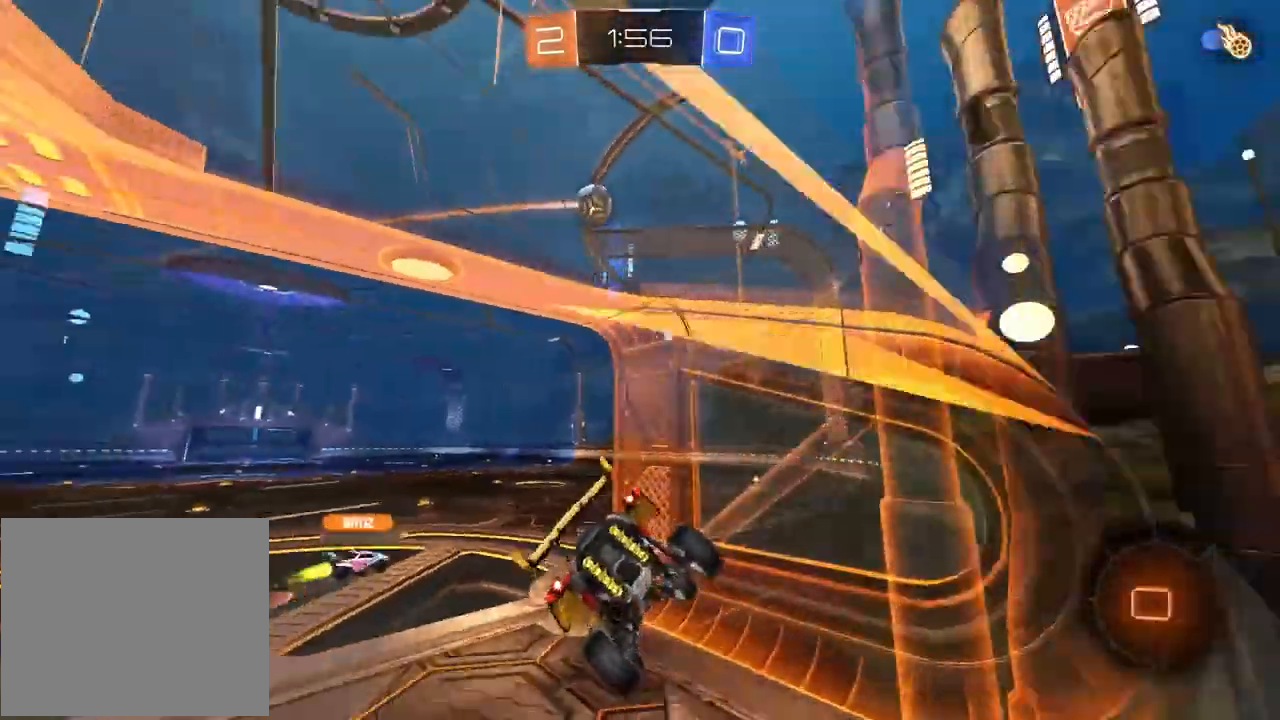
{"buttons": ["R2"], "left_stick": "left", "right_stick": "center", "events": [[67, "left_stick", "left"]]}
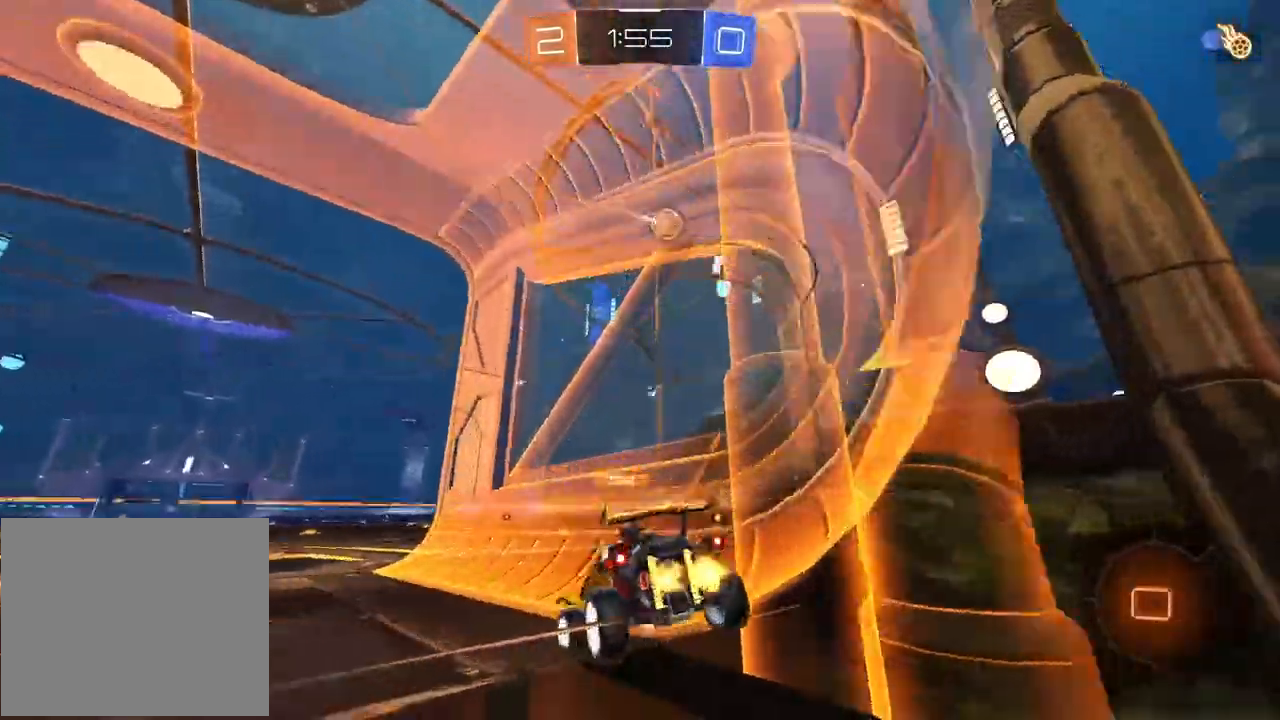
{"buttons": ["R2"], "left_stick": "center", "right_stick": "center", "events": [[450, "left_stick", "center"]]}
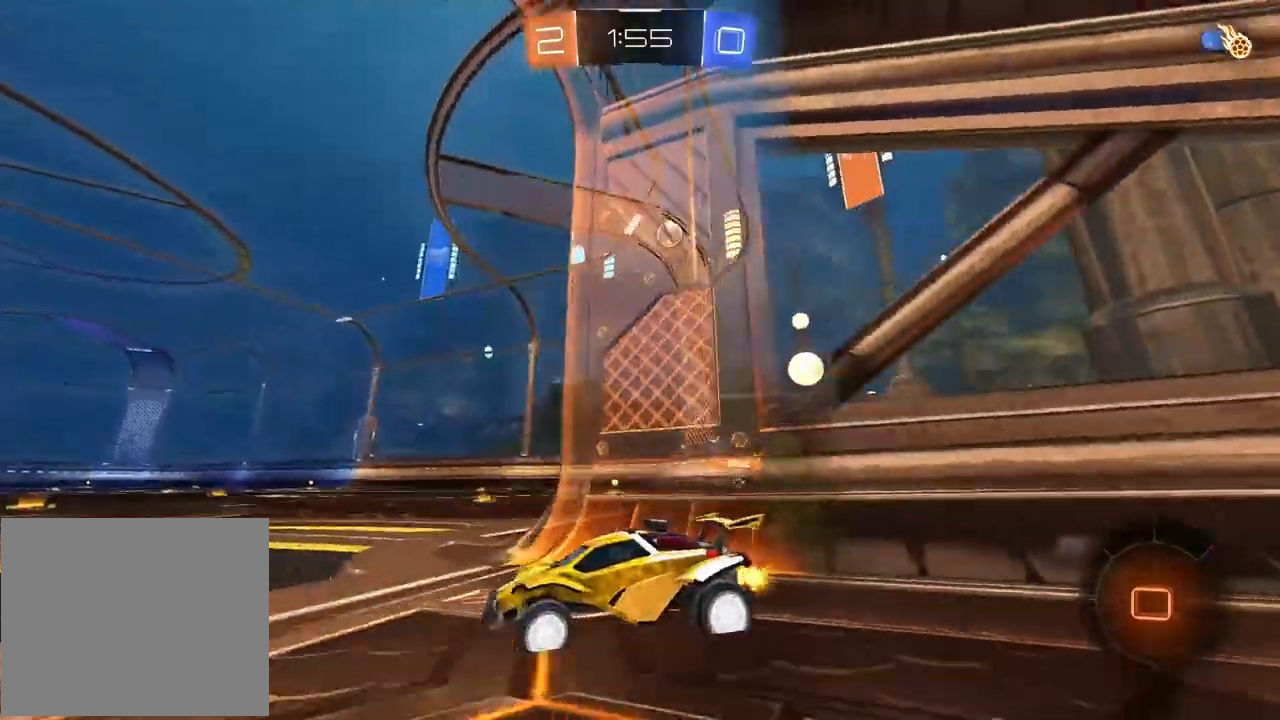
{"buttons": ["R2"], "left_stick": "right", "right_stick": "center", "events": [[50, "left_stick", "right"], [167, "L1", "down"], [283, "L1", "up"], [333, "R1", "down"], [400, "R1", "up"]]}
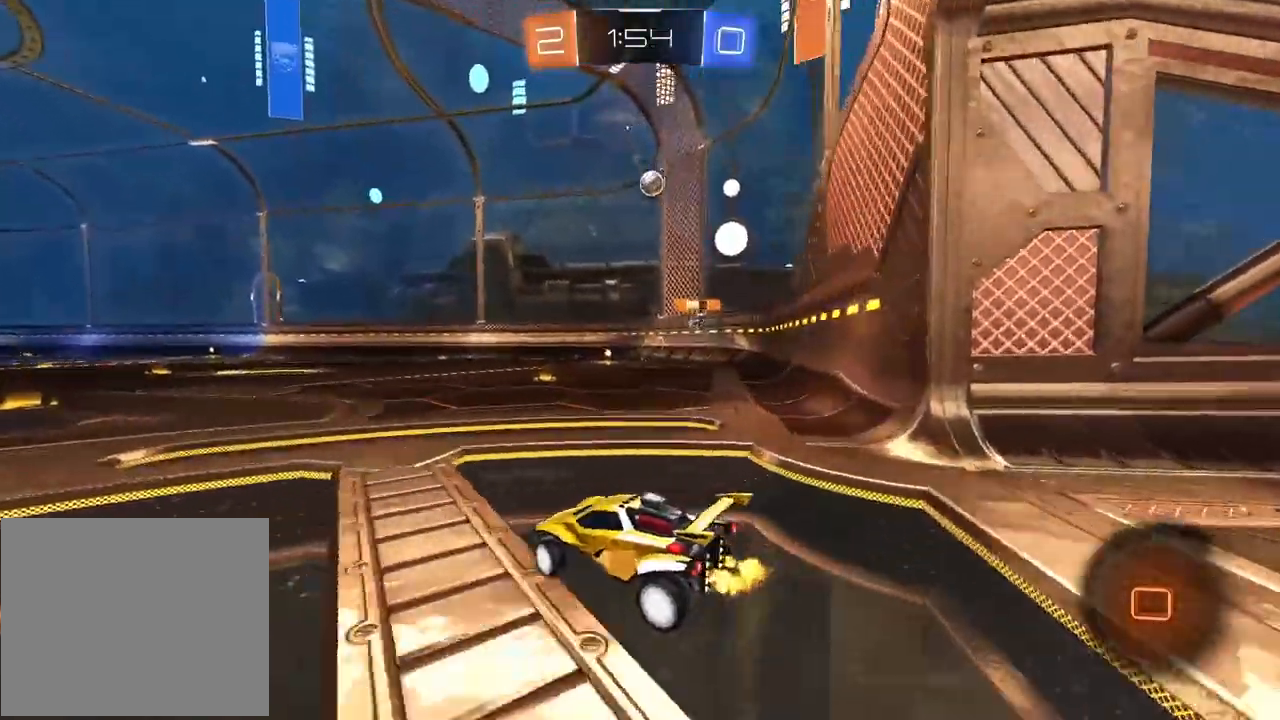
{"buttons": ["R2"], "left_stick": "center", "right_stick": "center", "events": [[250, "left_stick", "center"]]}
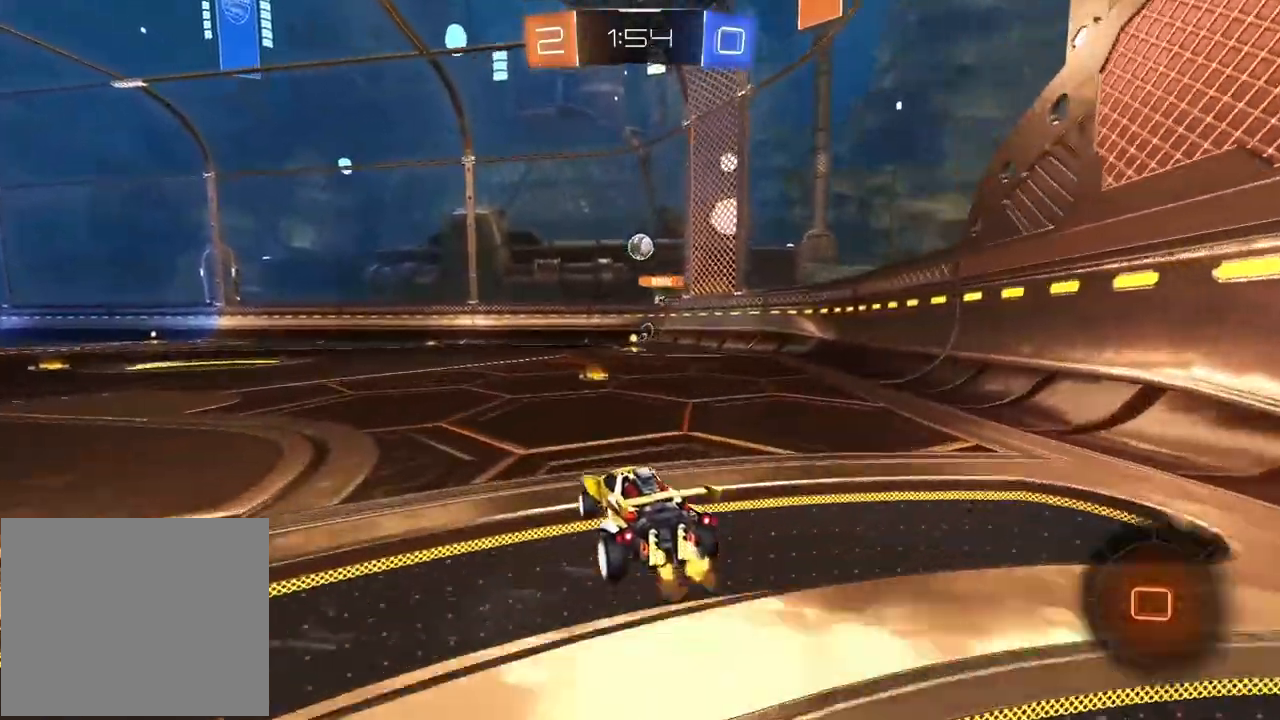
{"buttons": ["R1", "R2"], "left_stick": "right", "right_stick": "center", "events": [[33, "left_stick", "right"], [100, "left_stick", "center"], [333, "R1", "down"], [417, "left_stick", "right"]]}
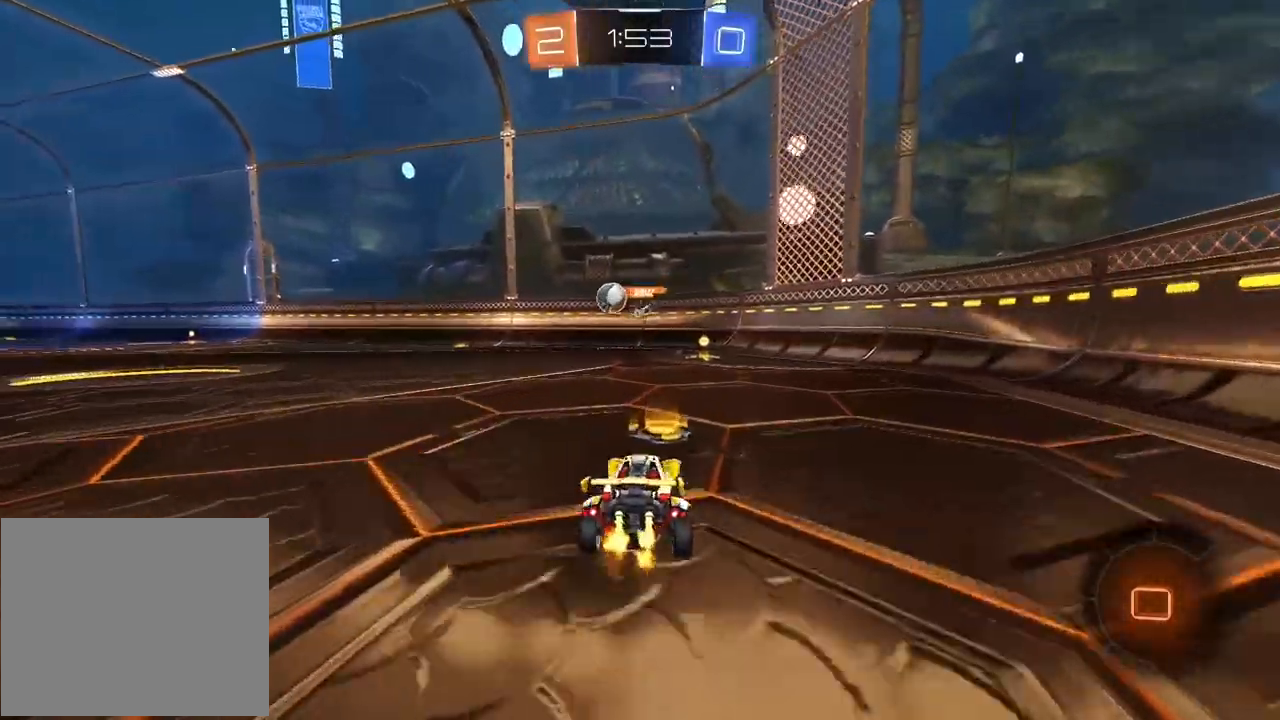
{"buttons": ["R1", "R2"], "left_stick": "center", "right_stick": "center", "events": [[33, "left_stick", "center"], [150, "left_stick", "right"], [267, "left_stick", "center"]]}
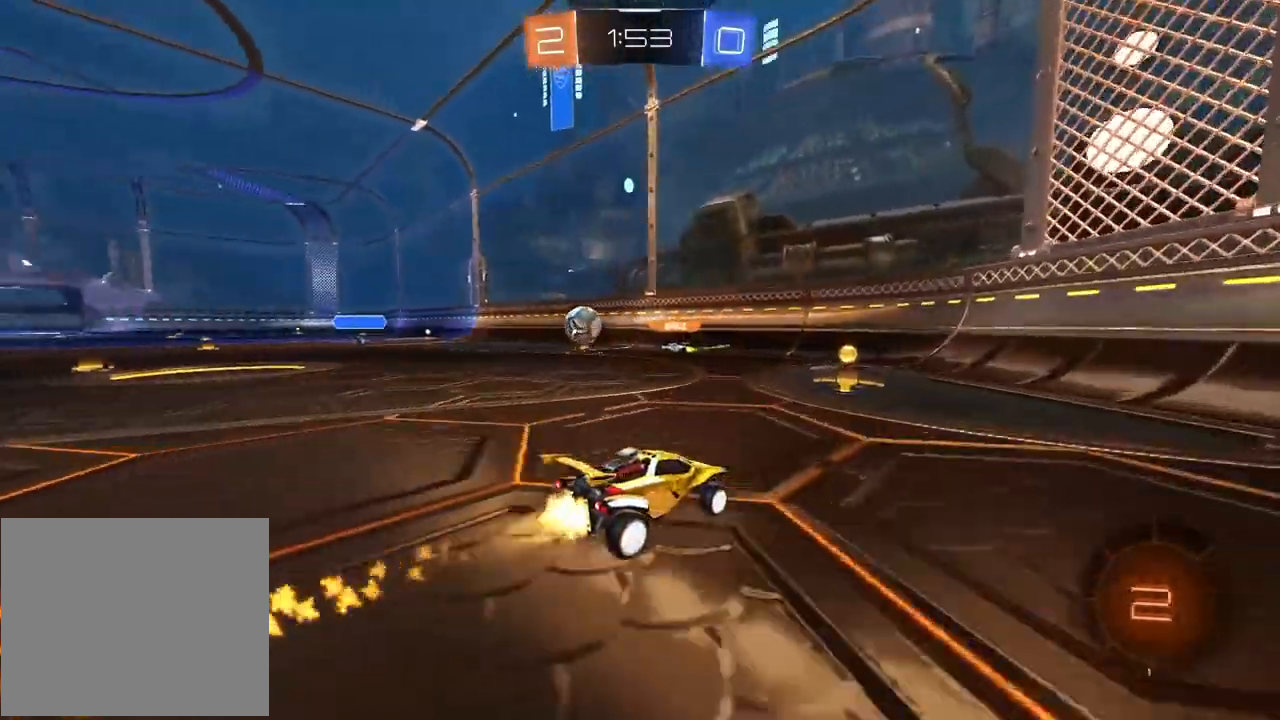
{"buttons": ["R2"], "left_stick": "left", "right_stick": "center", "events": [[33, "R1", "up"], [50, "left_stick", "left"], [83, "L1", "down"], [233, "L1", "up"]]}
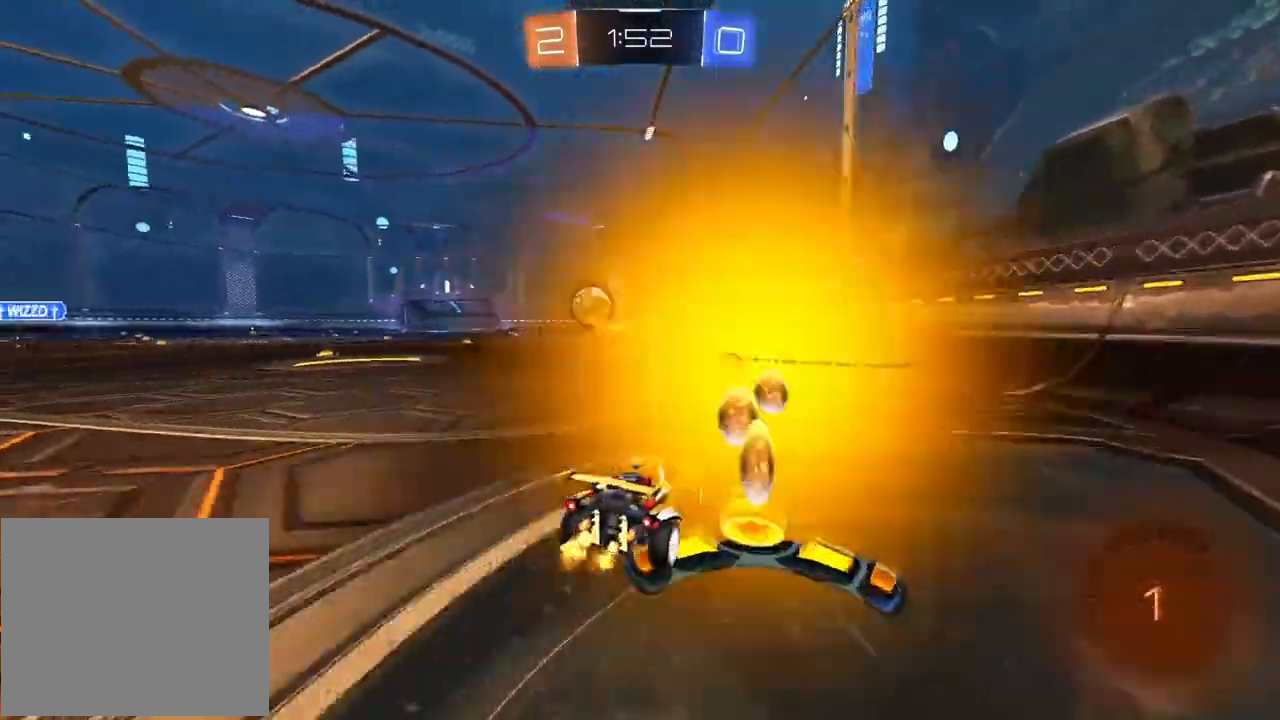
{"buttons": ["R1", "R2"], "left_stick": "left", "right_stick": "center", "events": [[33, "R1", "down"], [267, "left_stick", "center"], [450, "left_stick", "left"]]}
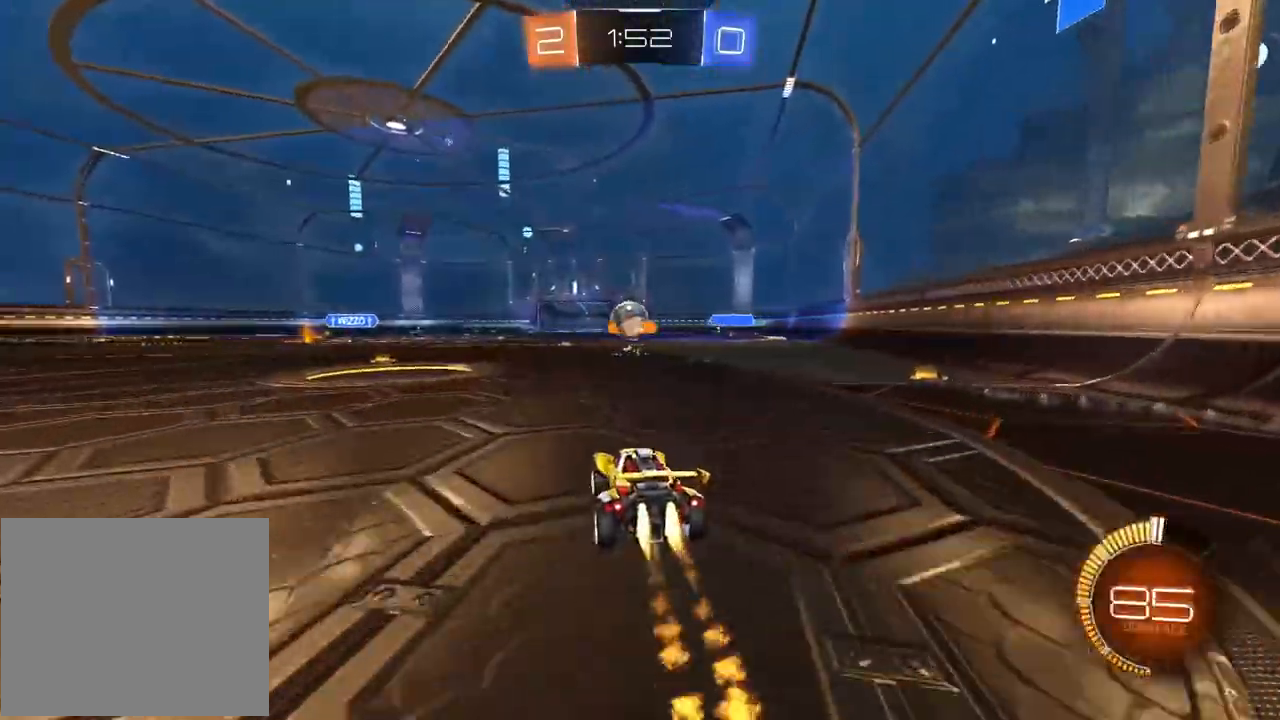
{"buttons": ["R2"], "left_stick": "center", "right_stick": "center", "events": [[83, "left_stick", "center"], [167, "R1", "up"], [283, "left_stick", "left"], [417, "left_stick", "center"]]}
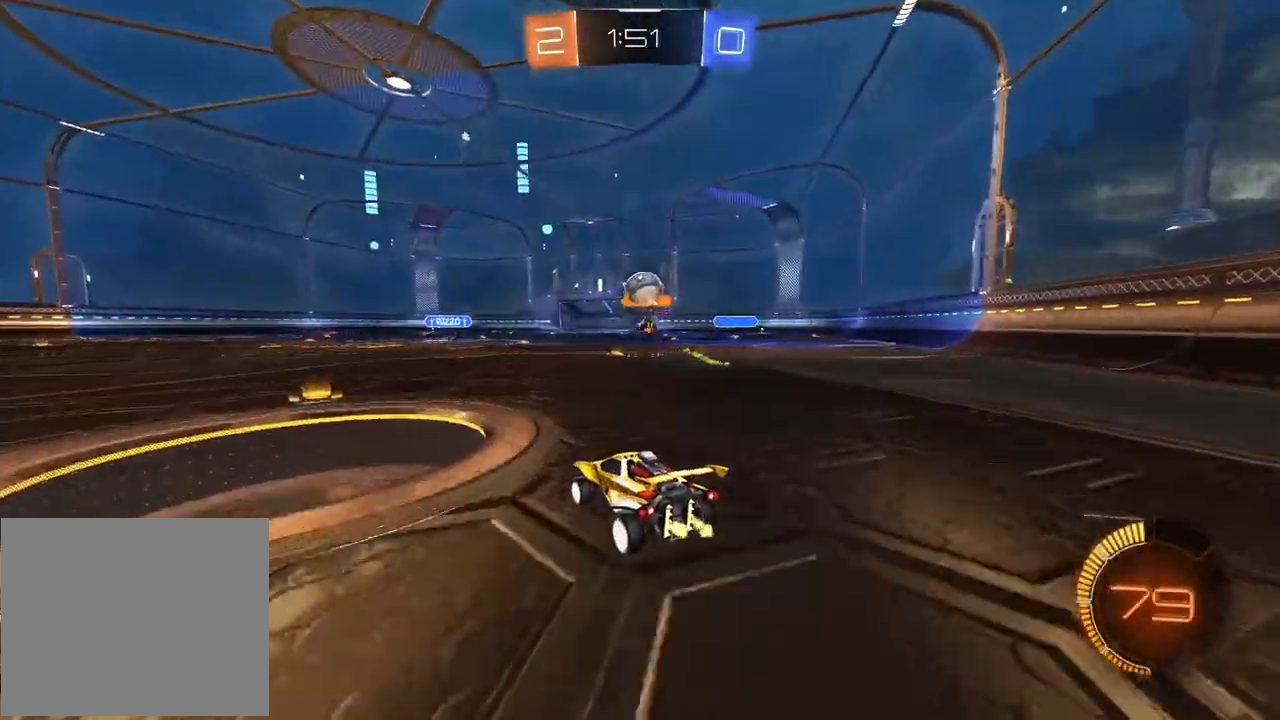
{"buttons": ["R2"], "left_stick": "center", "right_stick": "center", "events": [[100, "left_stick", "left"], [300, "left_stick", "center"]]}
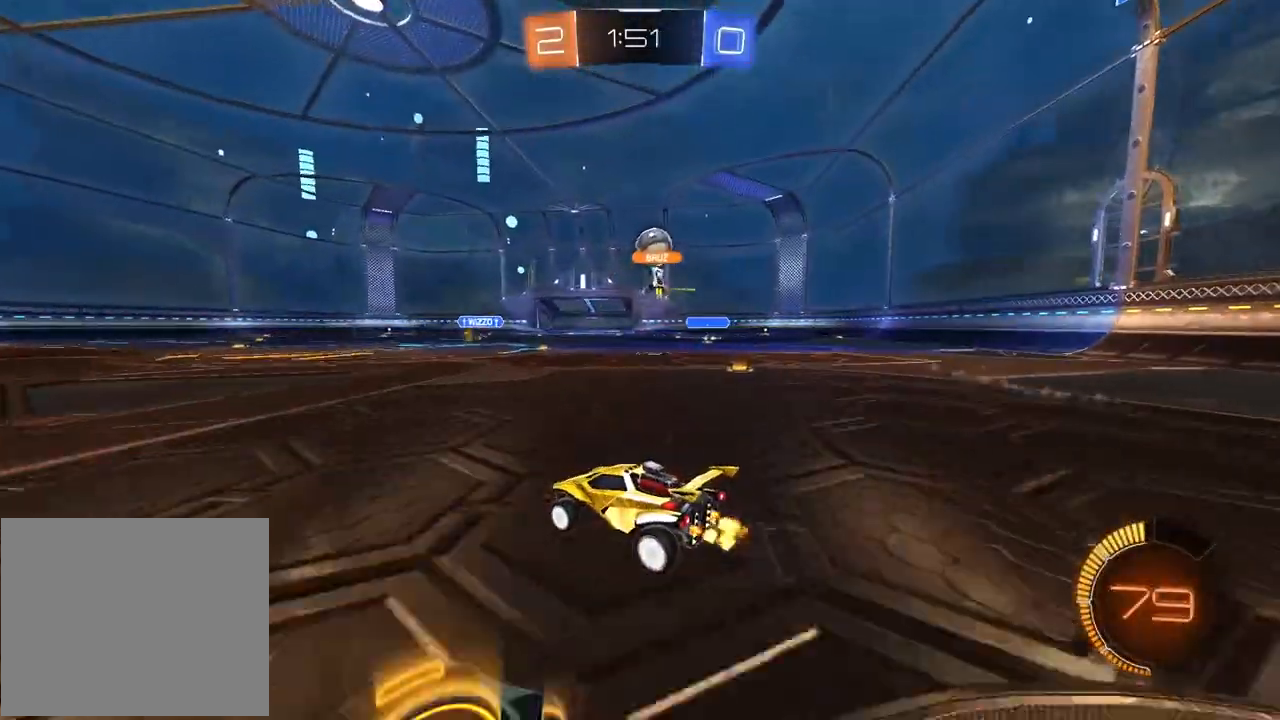
{"buttons": ["R1", "R2"], "left_stick": "center", "right_stick": "center", "events": [[17, "R1", "down"]]}
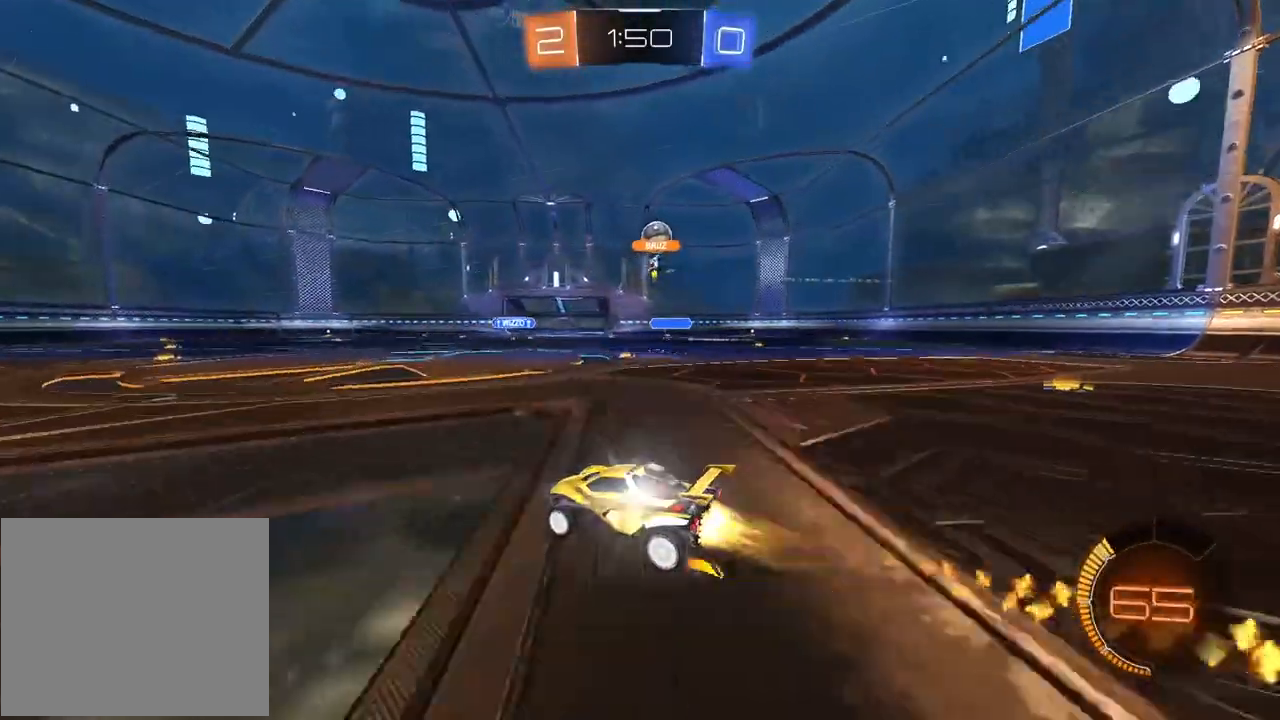
{"buttons": ["R2"], "left_stick": "center", "right_stick": "center", "events": [[183, "R1", "up"], [333, "left_stick", "right"], [417, "left_stick", "center"]]}
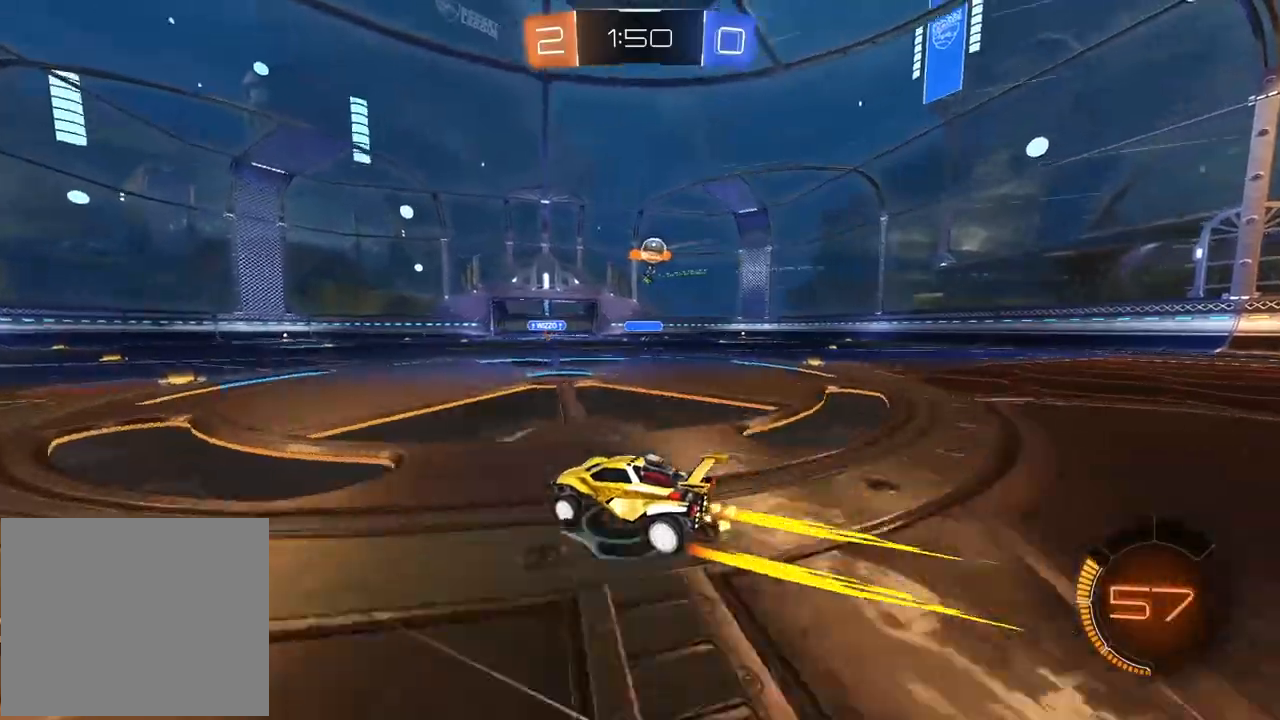
{"buttons": ["R2"], "left_stick": "center", "right_stick": "center", "events": [[233, "left_stick", "right"], [367, "left_stick", "center"]]}
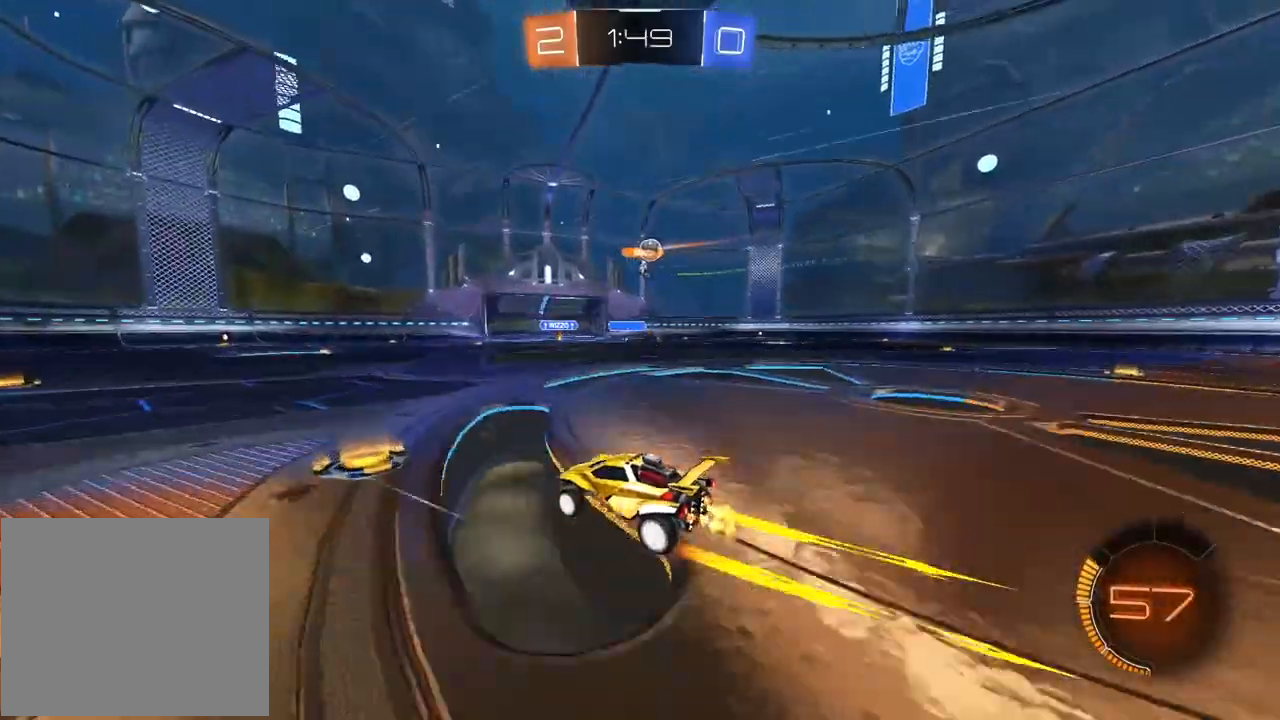
{"buttons": ["R2"], "left_stick": "right", "right_stick": "center", "events": [[67, "left_stick", "right"]]}
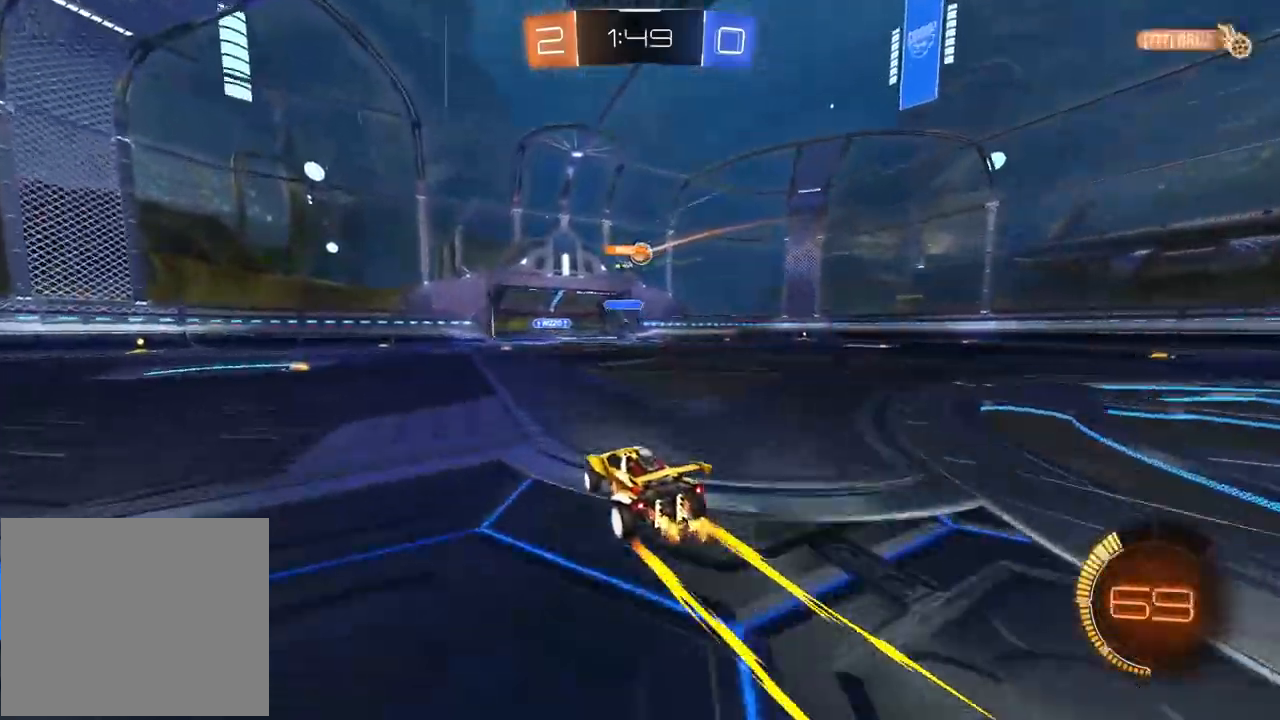
{"buttons": [], "left_stick": "center", "right_stick": "center", "events": [[67, "left_stick", "center"], [417, "R2", "up"]]}
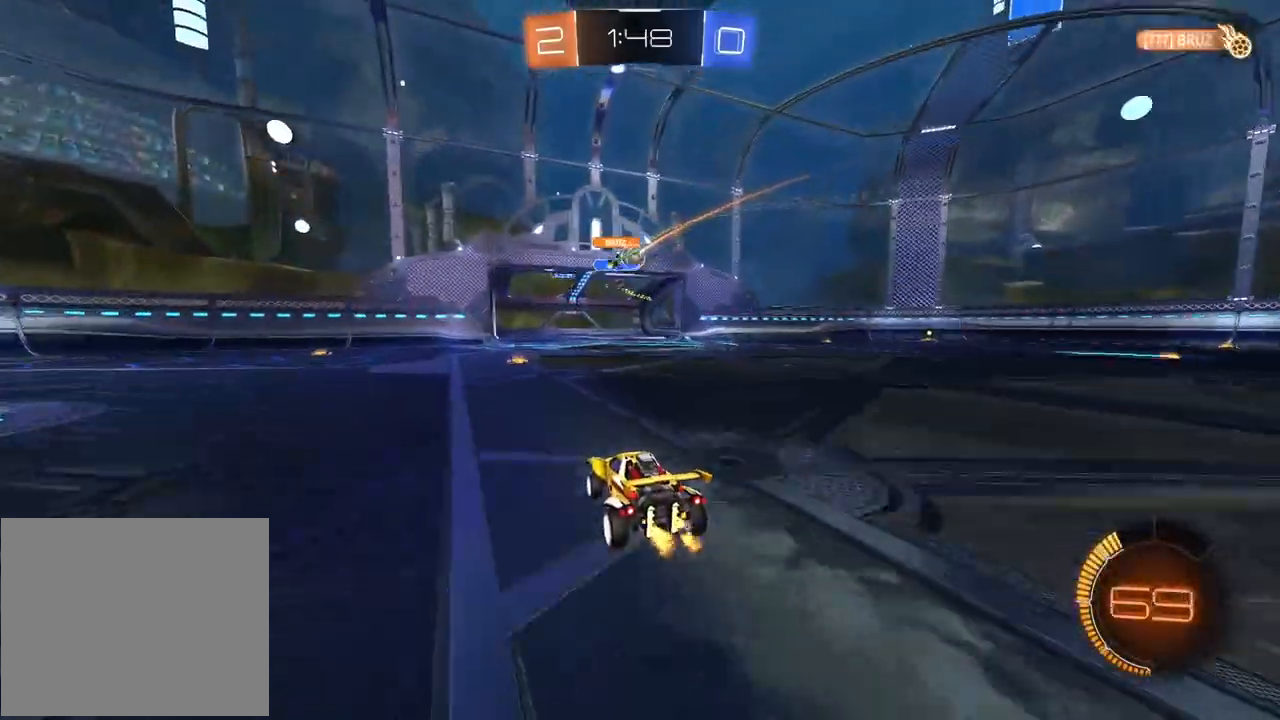
{"buttons": [], "left_stick": "center", "right_stick": "center", "events": [[83, "left_stick", "right"], [383, "left_stick", "center"]]}
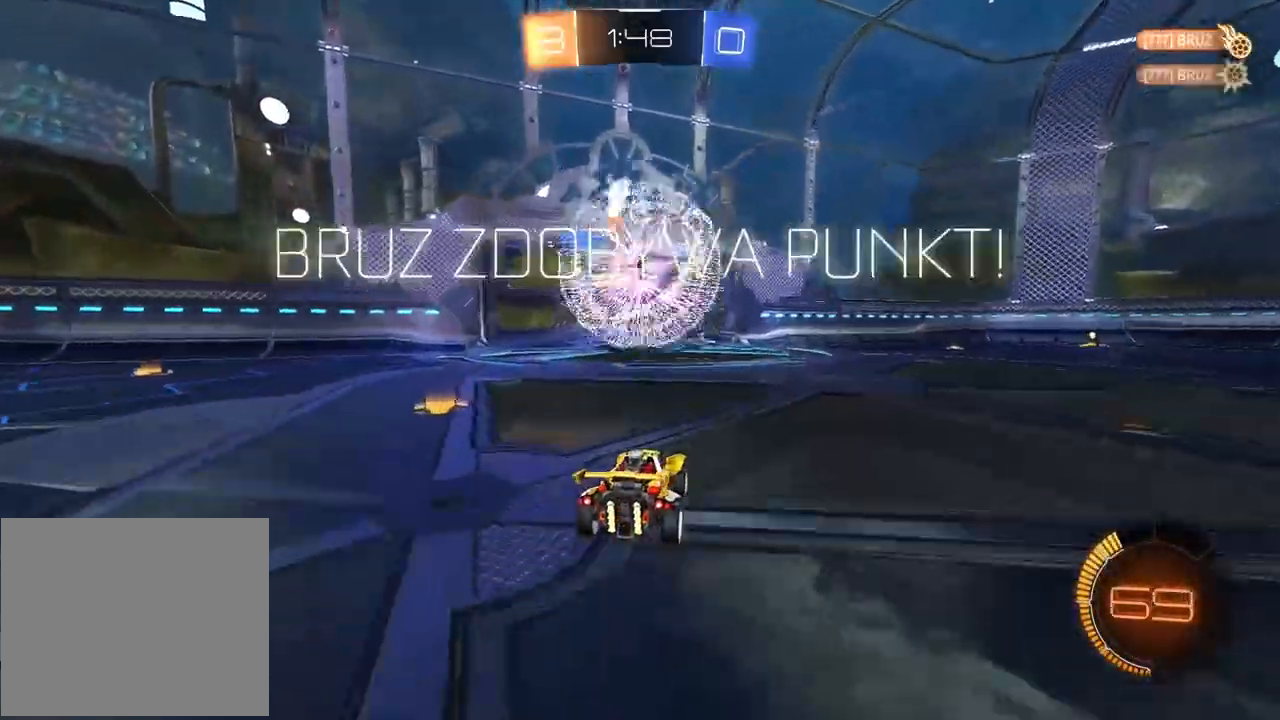
{"buttons": [], "left_stick": "center", "right_stick": "center", "events": []}
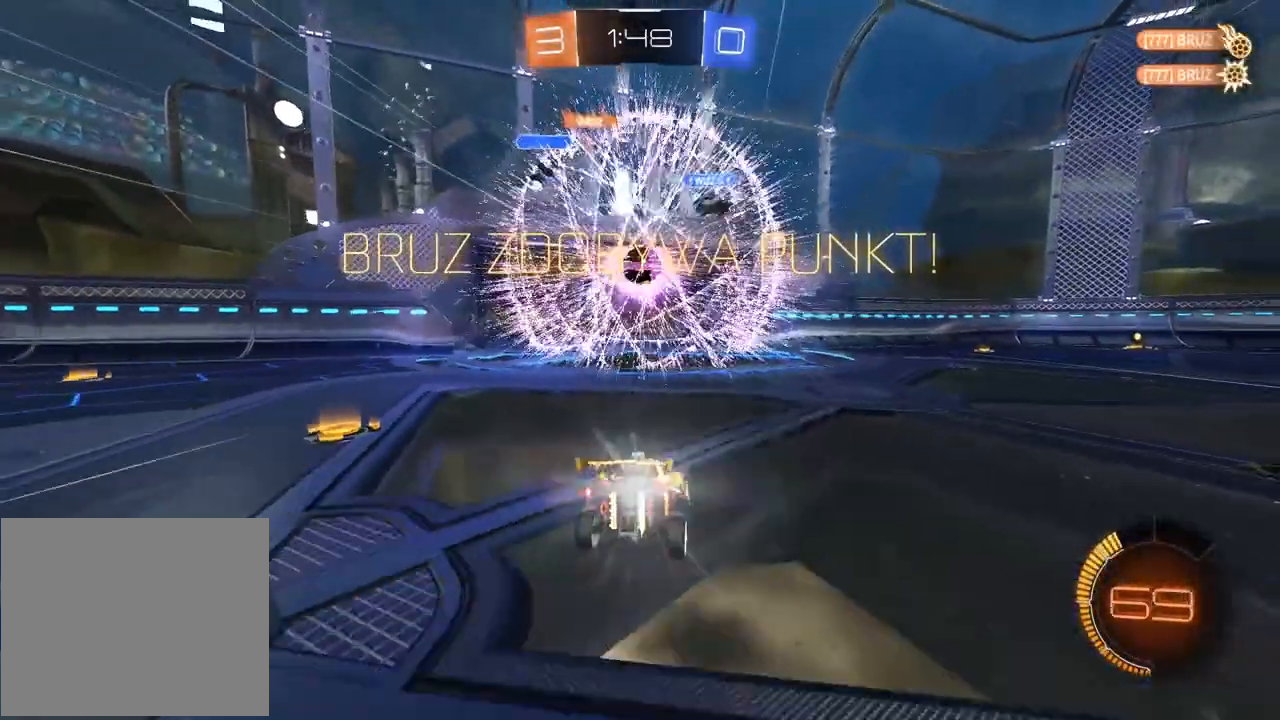
{"buttons": ["L2"], "left_stick": "left", "right_stick": "center", "events": [[383, "left_stick", "left"], [400, "L2", "down"], [417, "L1", "down"], [483, "L1", "up"]]}
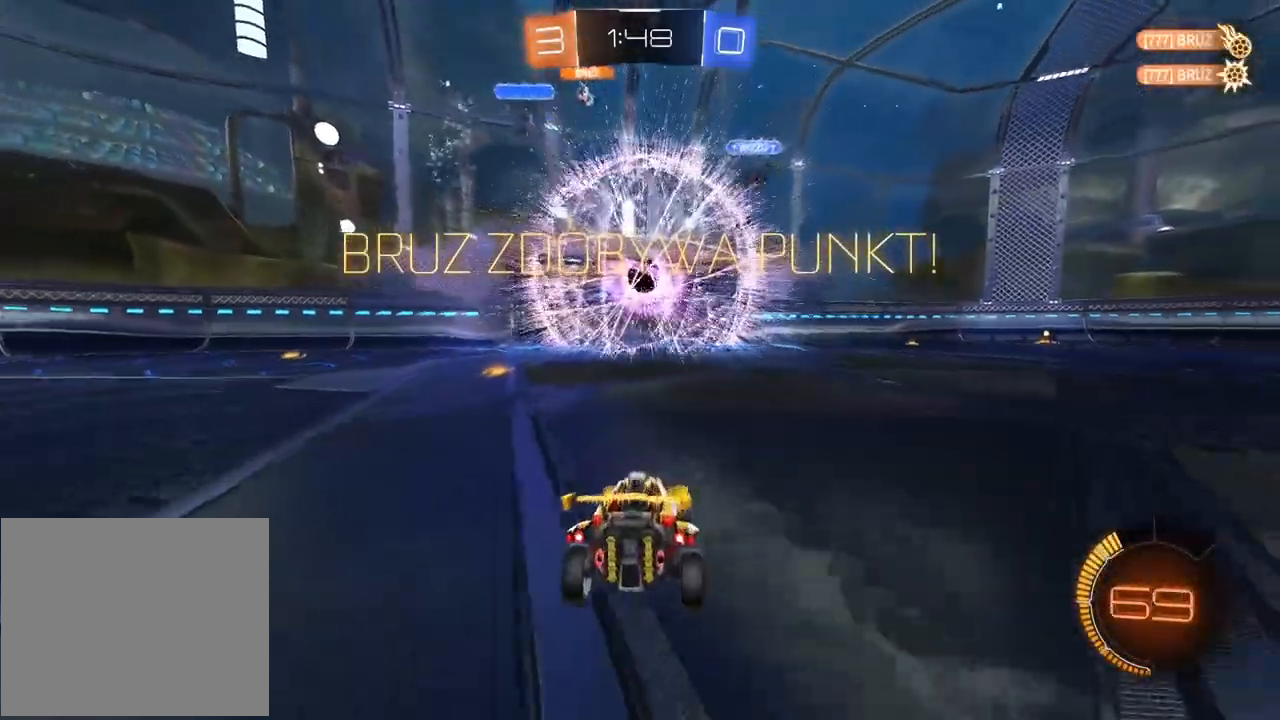
{"buttons": ["CROSS"], "left_stick": "down", "right_stick": "center", "events": [[33, "L1", "down"], [167, "left_stick", "center"], [217, "L1", "up"], [233, "CROSS", "down"], [233, "L2", "up"], [233, "left_stick", "down"]]}
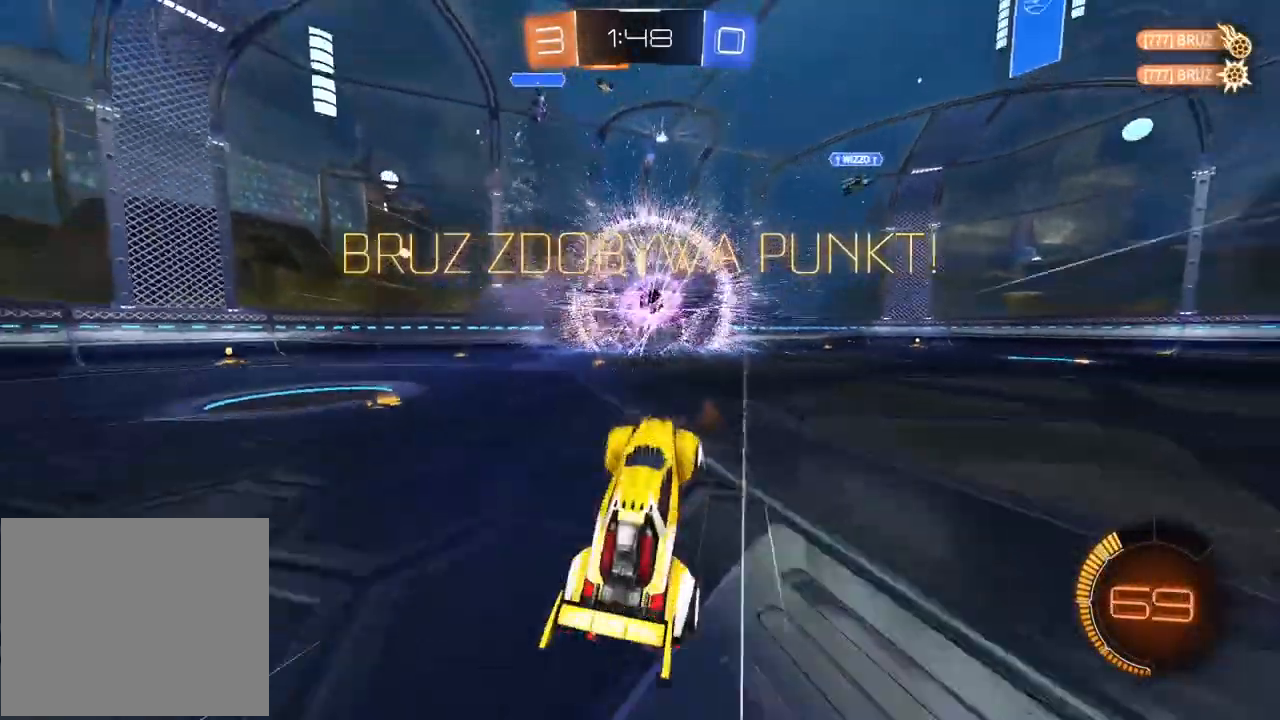
{"buttons": ["L2", "R2"], "left_stick": "up-right", "right_stick": "center", "events": [[50, "CROSS", "up"], [150, "left_stick", "left"], [183, "TRIANGLE", "down"], [233, "L2", "down"], [233, "left_stick", "up"], [400, "TRIANGLE", "up"], [483, "R2", "down"], [500, "left_stick", "up-right"]]}
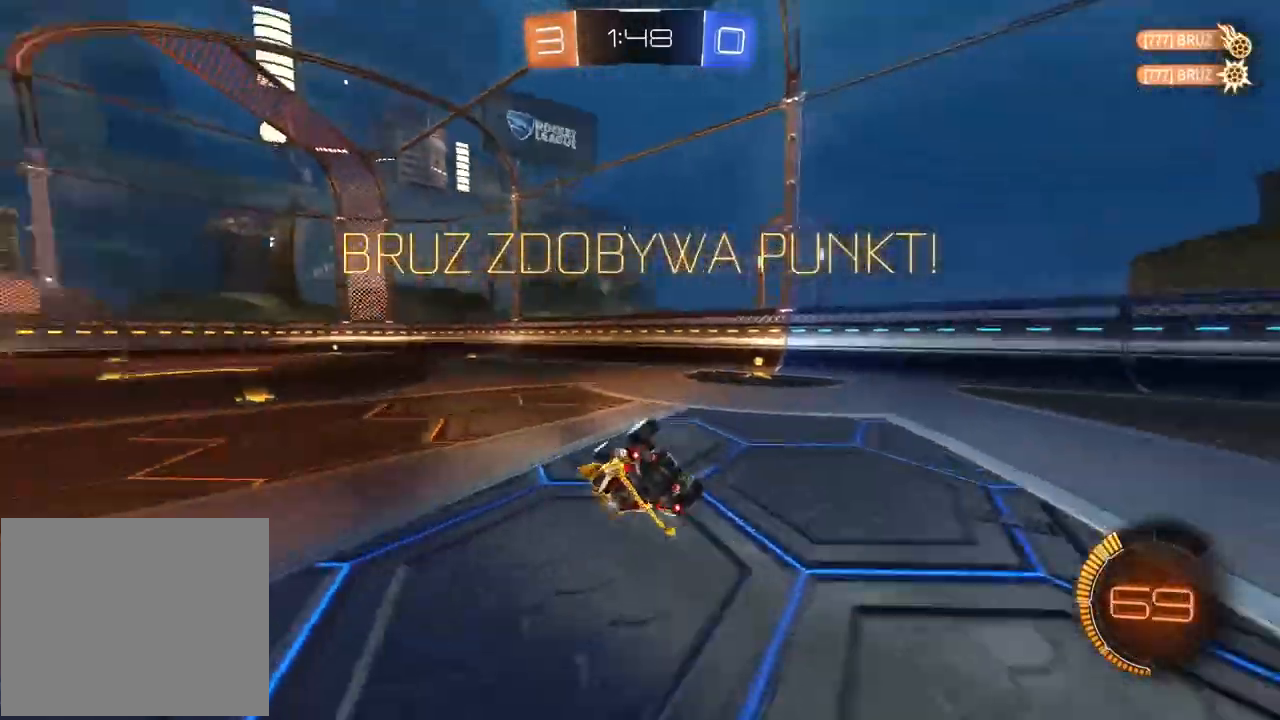
{"buttons": ["R1", "R2"], "left_stick": "left", "right_stick": "center", "events": [[17, "R1", "down"], [250, "L2", "up"], [283, "left_stick", "center"], [450, "left_stick", "left"]]}
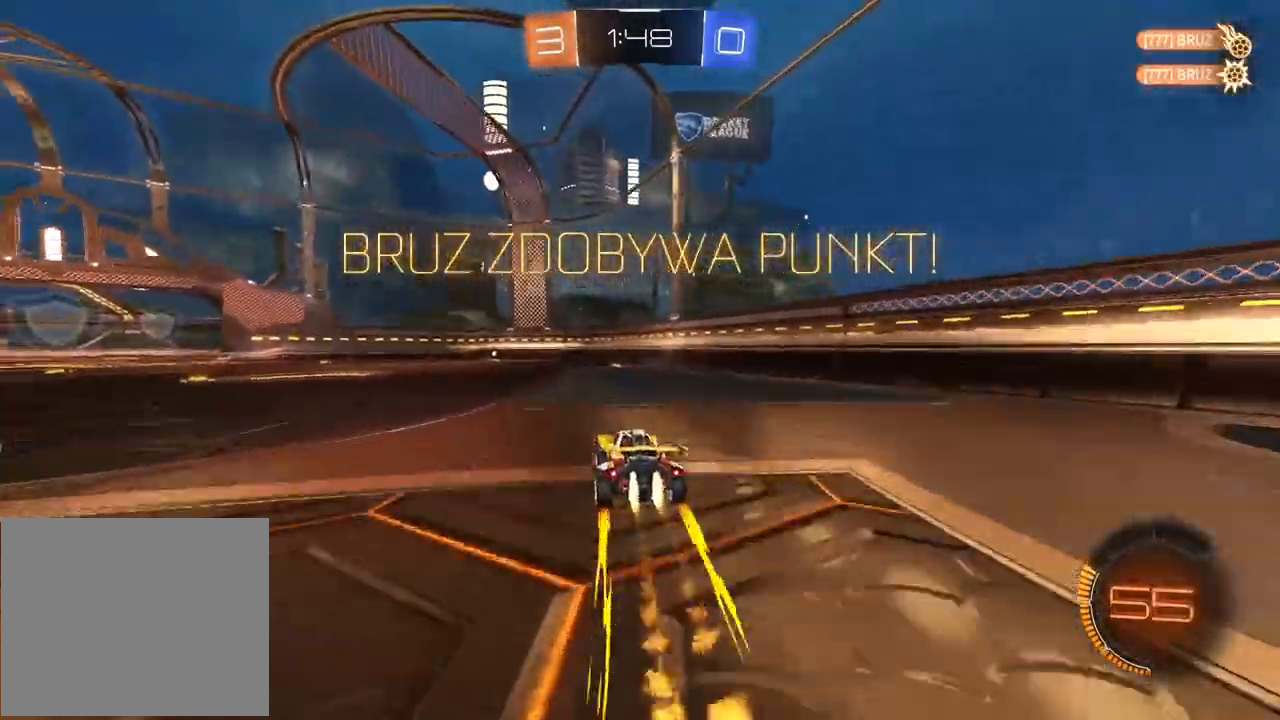
{"buttons": ["CROSS", "R2"], "left_stick": "up", "right_stick": "center", "events": [[100, "left_stick", "center"], [200, "R1", "up"], [250, "left_stick", "up"], [267, "CROSS", "down"], [367, "CROSS", "up"], [400, "CROSS", "down"]]}
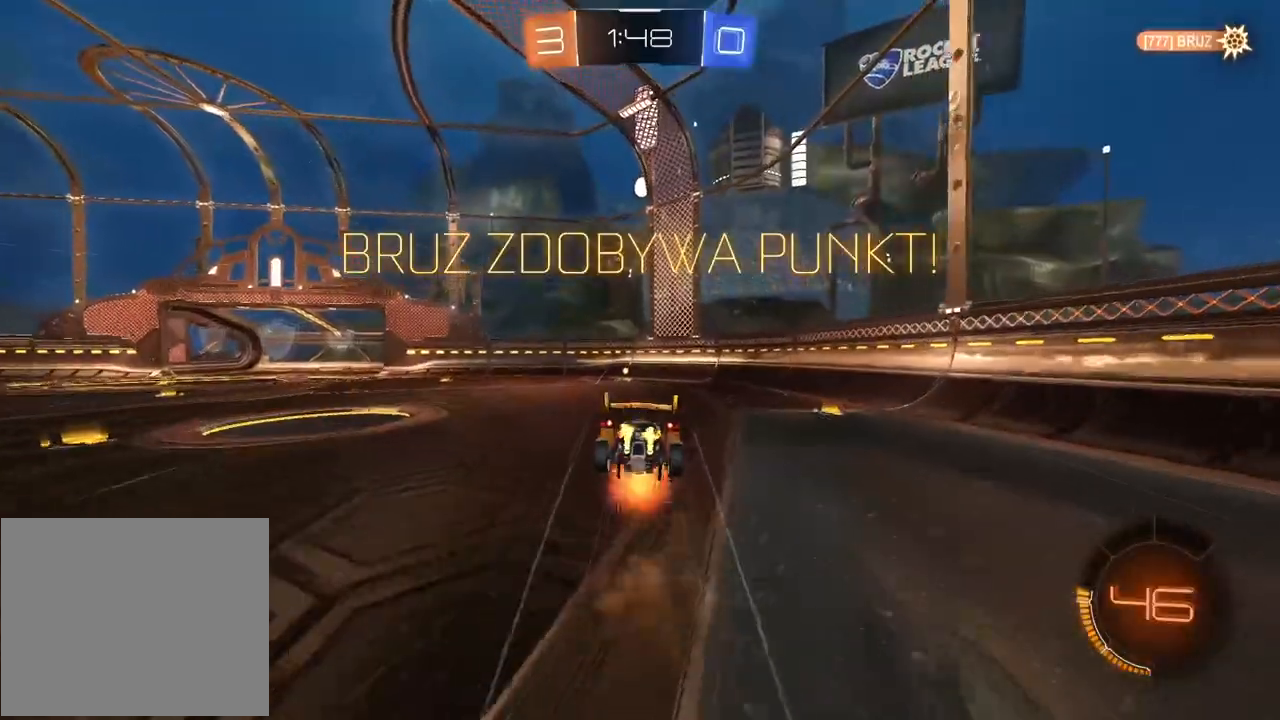
{"buttons": [], "left_stick": "center", "right_stick": "center", "events": [[17, "CROSS", "up"], [50, "R2", "up"], [67, "left_stick", "center"]]}
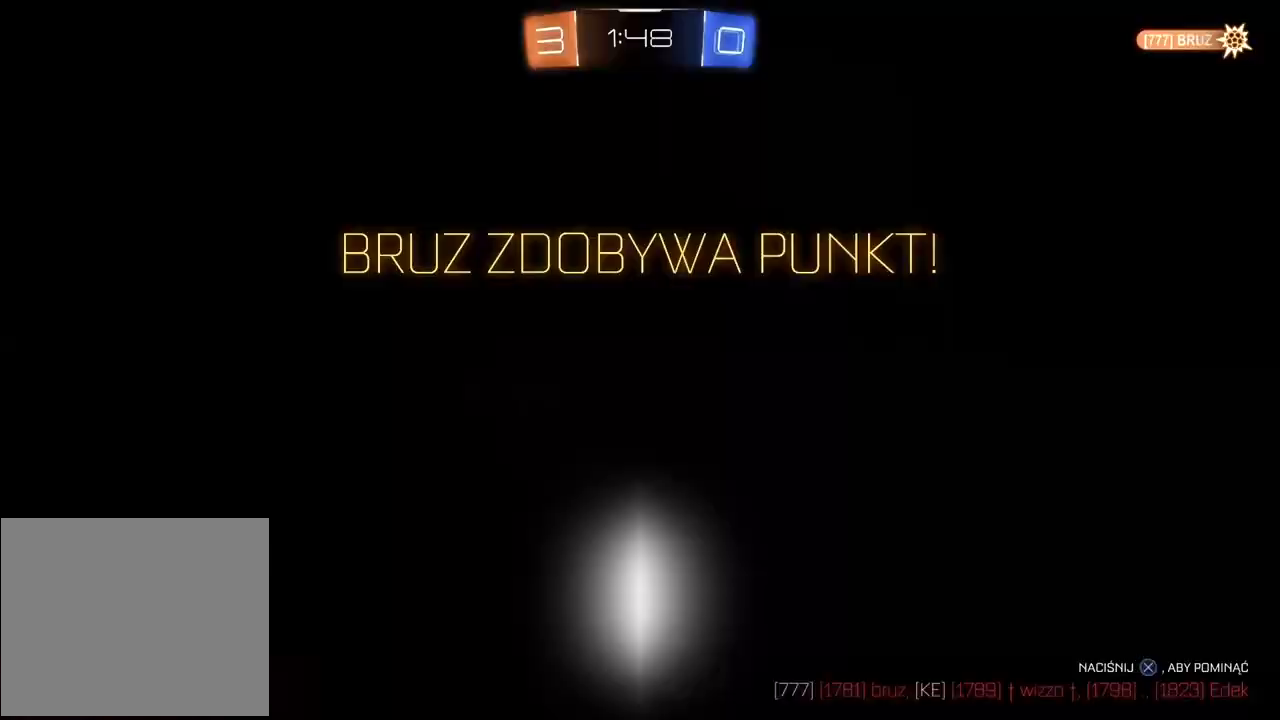
{"buttons": [], "left_stick": "center", "right_stick": "center", "events": []}
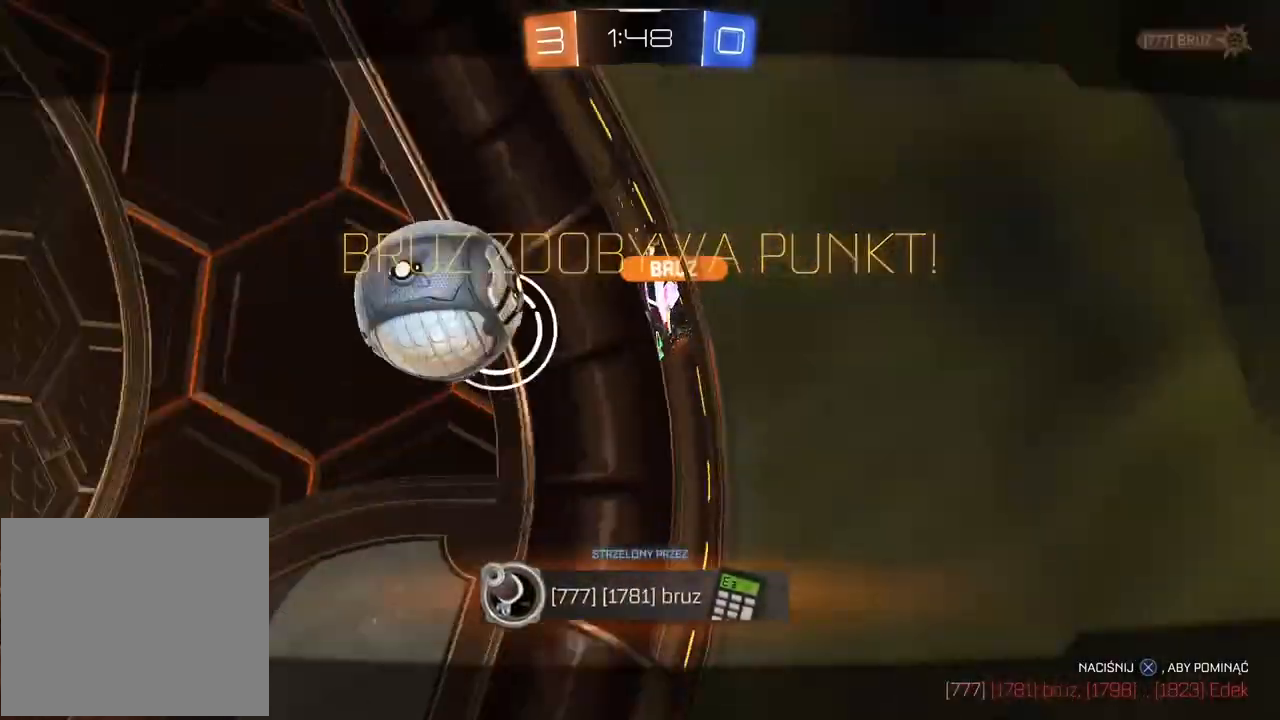
{"buttons": [], "left_stick": "center", "right_stick": "center", "events": [[367, "CROSS", "down"], [483, "CROSS", "up"]]}
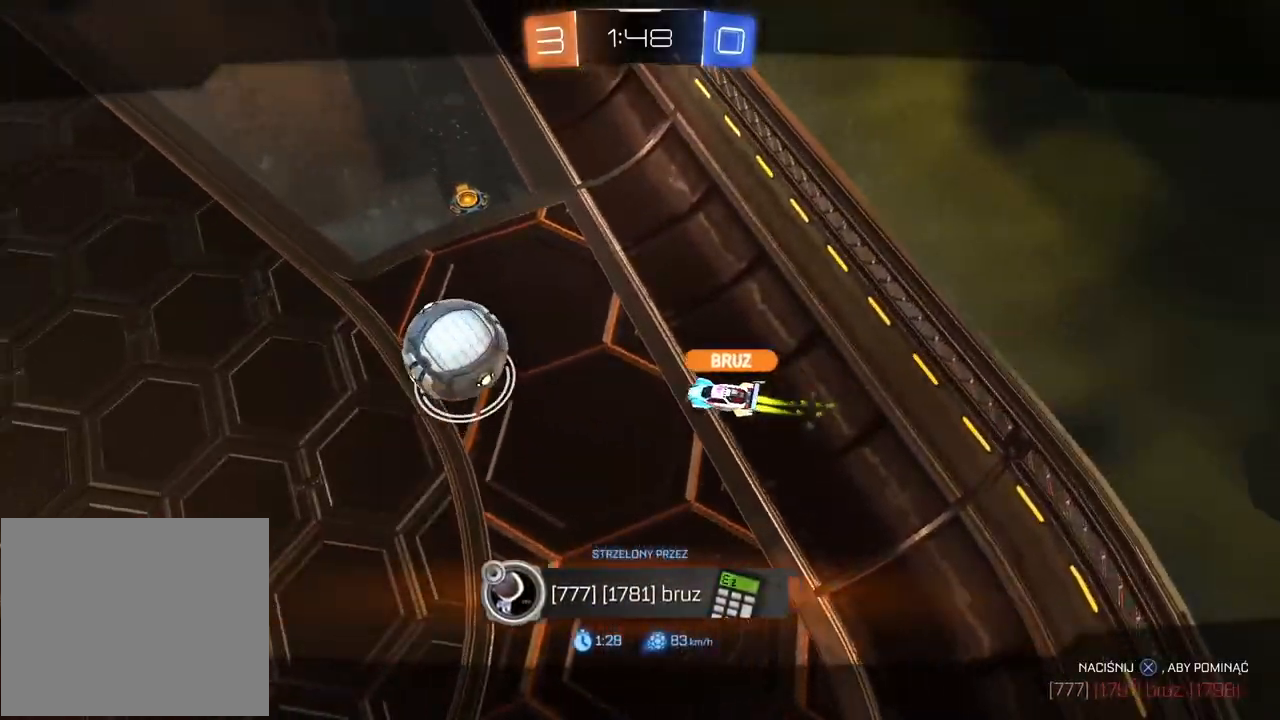
{"buttons": ["CROSS"], "left_stick": "center", "right_stick": "center", "events": [[100, "CROSS", "down"], [217, "CROSS", "up"], [283, "CROSS", "down"], [383, "CROSS", "up"], [467, "CROSS", "down"]]}
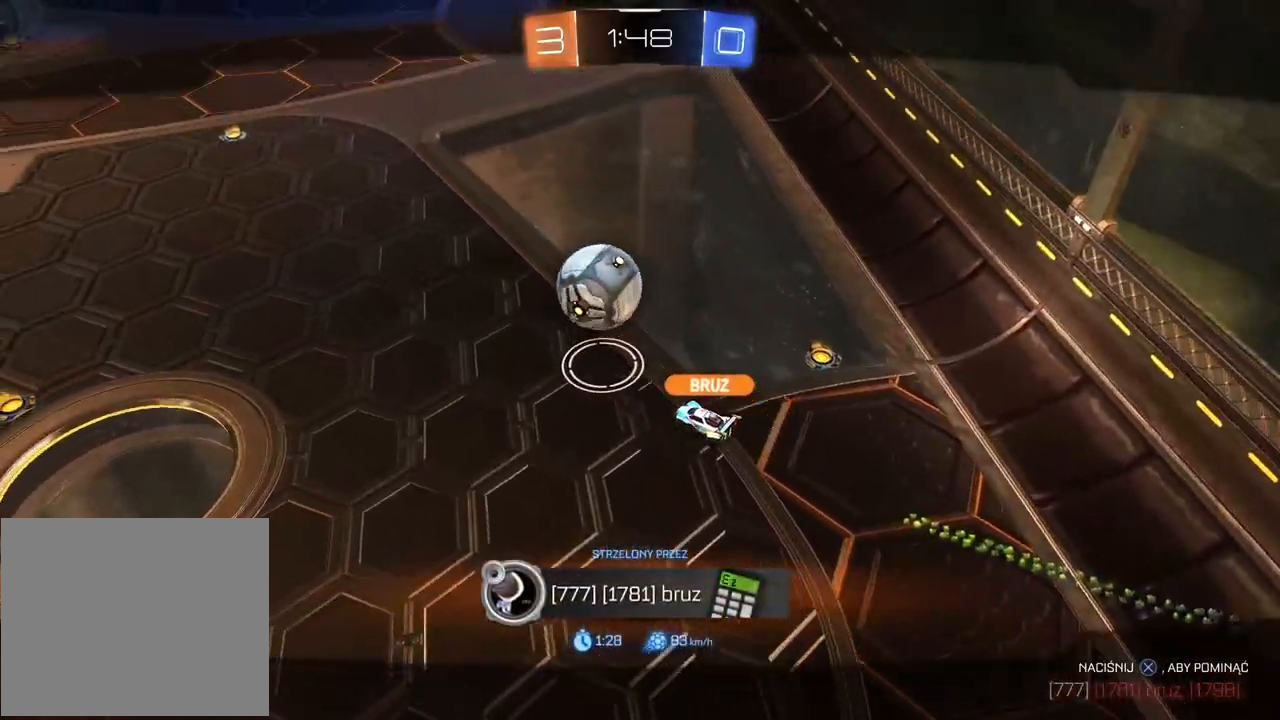
{"buttons": [], "left_stick": "center", "right_stick": "center", "events": [[100, "CROSS", "up"], [150, "CROSS", "down"], [300, "CROSS", "up"], [367, "CROSS", "down"], [483, "CROSS", "up"]]}
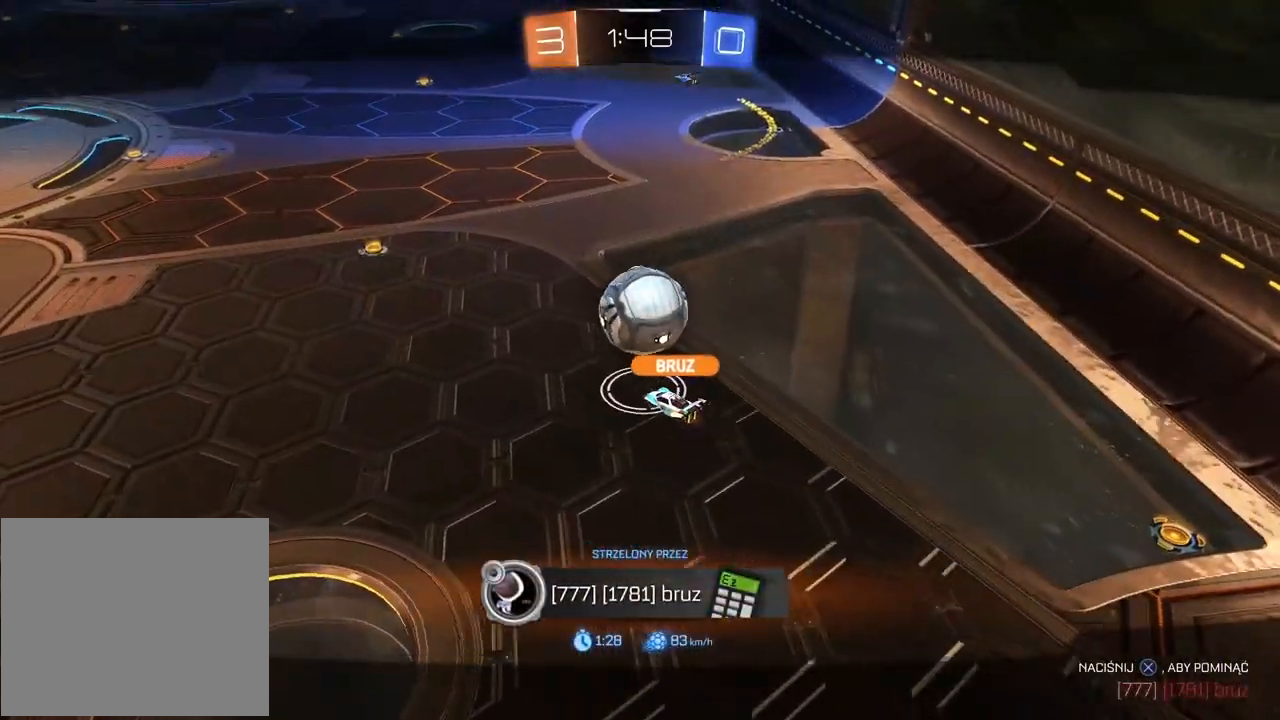
{"buttons": ["CROSS"], "left_stick": "center", "right_stick": "center", "events": [[50, "CROSS", "down"], [167, "CROSS", "up"], [250, "CROSS", "down"], [350, "CROSS", "up"], [417, "CROSS", "down"]]}